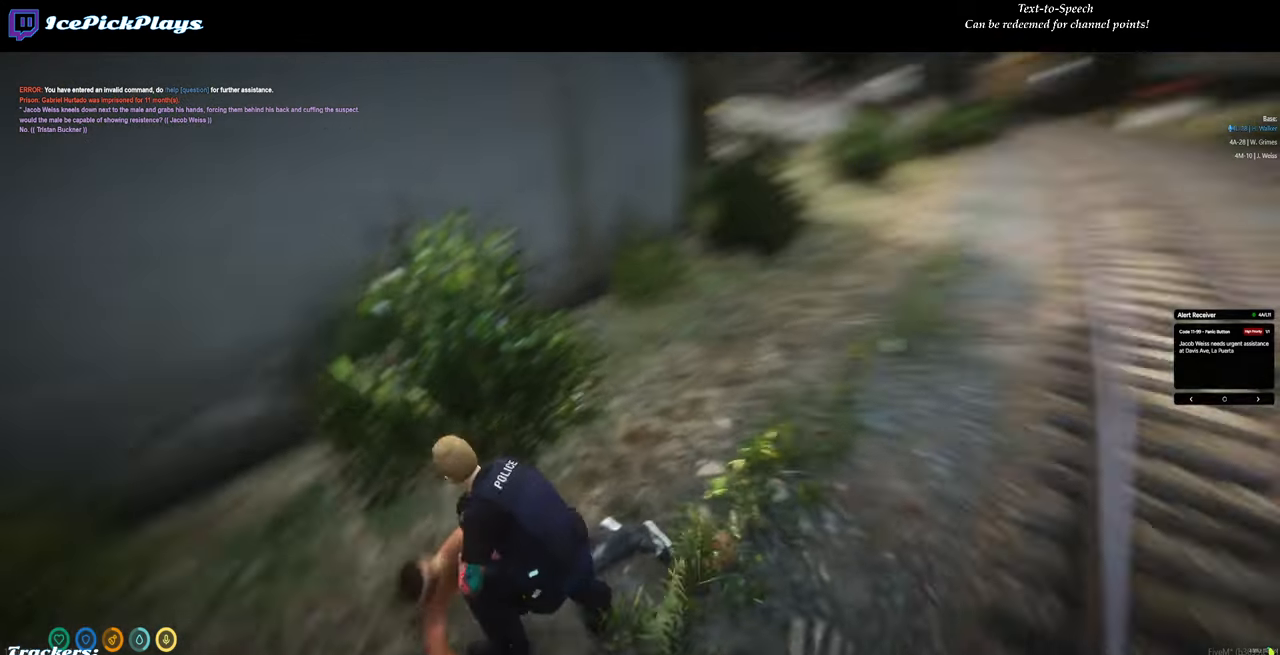
Gameplay with keyboard and mouse; each line is a JSON object with the keys and mouse buttons held at the frame after it. "events" lists presses ("down") and releases ("up") of "0", "1", "2", "3", "4", "5", "6", "7", "8", "9", "a", "backspace", "caps_lock", "ctrl", "d", "down", "escape", "left", "minus", "return", "right", "s", "shift", "space", "tab", "tilde", "up", "w", "mouse_left" and "mouse_right" between this image and that frame as [ms after this image, input, new state], when the widget could be followed in between. "mouse_left", "mouse_right" = the "left", "right" buttons of the "mouse" list. No other keys are recorded. Mouse movement is not recorded.
{"keys": [], "mouse": [], "events": []}
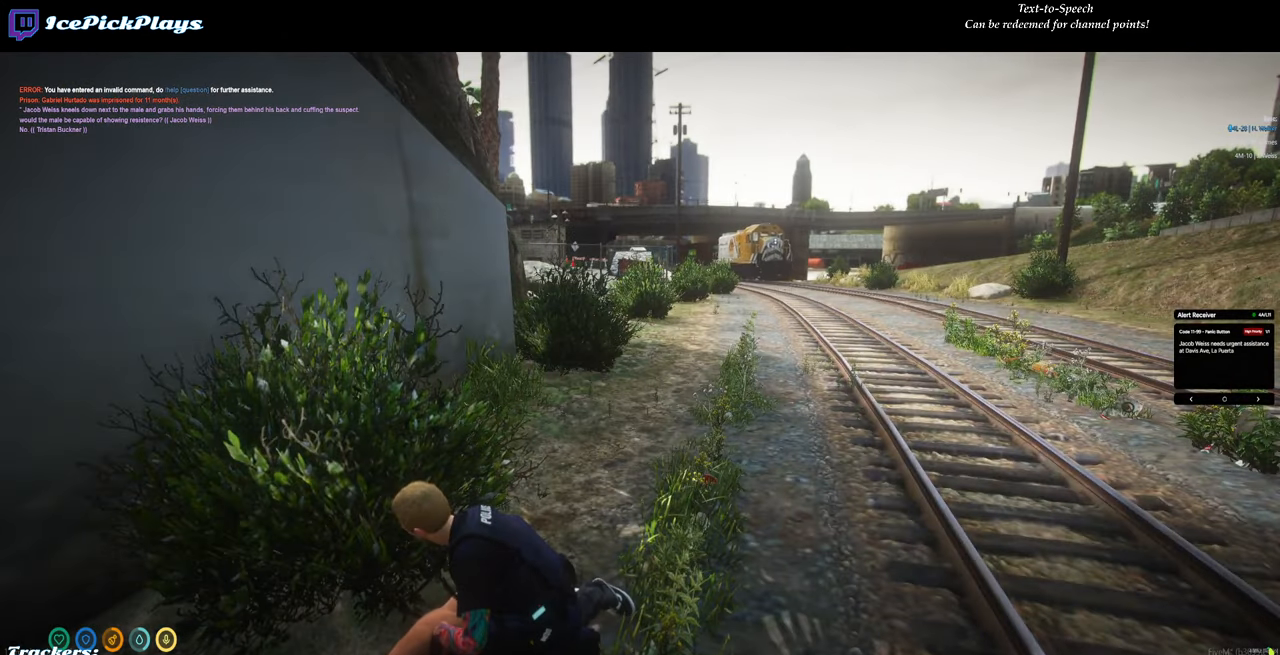
{"keys": [], "mouse": [], "events": []}
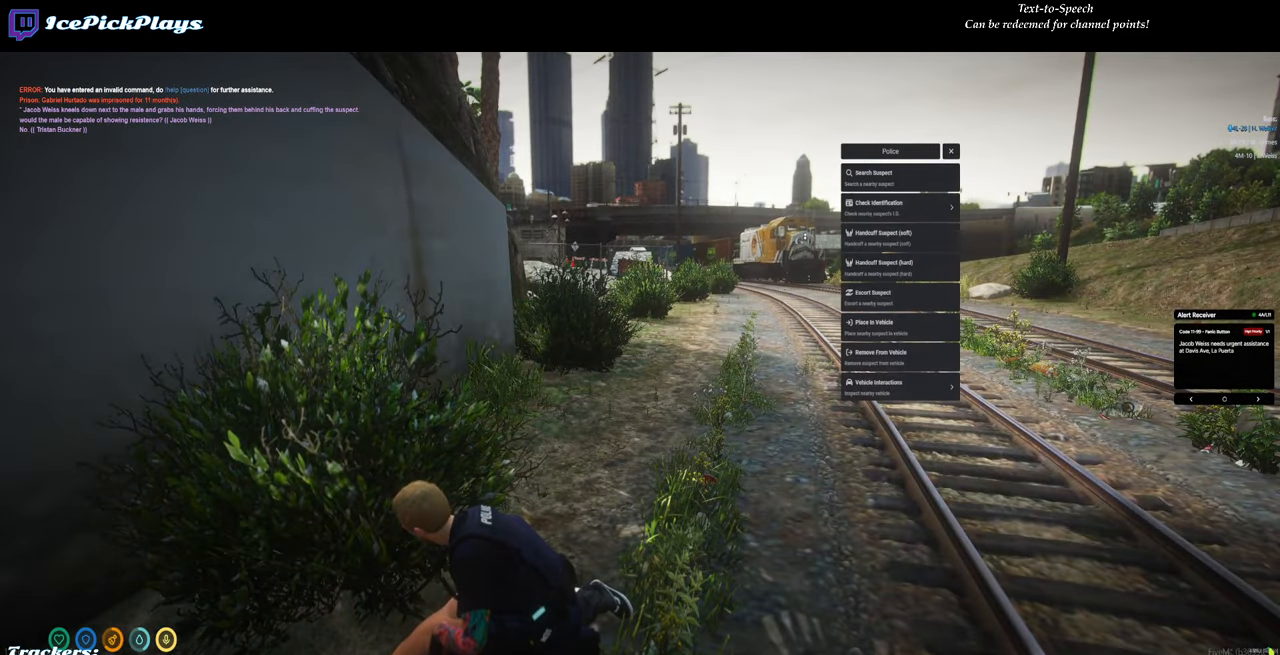
{"keys": ["escape"], "mouse": [], "events": [[500, "escape", "down"]]}
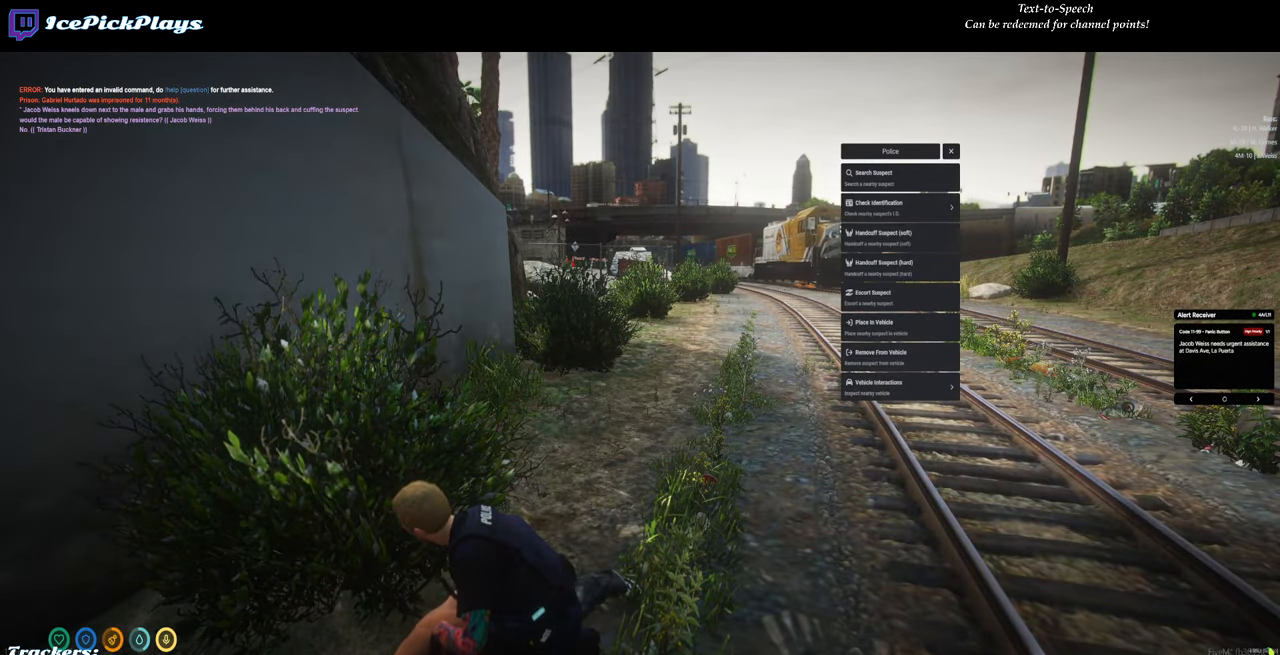
{"keys": ["return"], "mouse": [], "events": [[100, "escape", "up"], [417, "return", "down"]]}
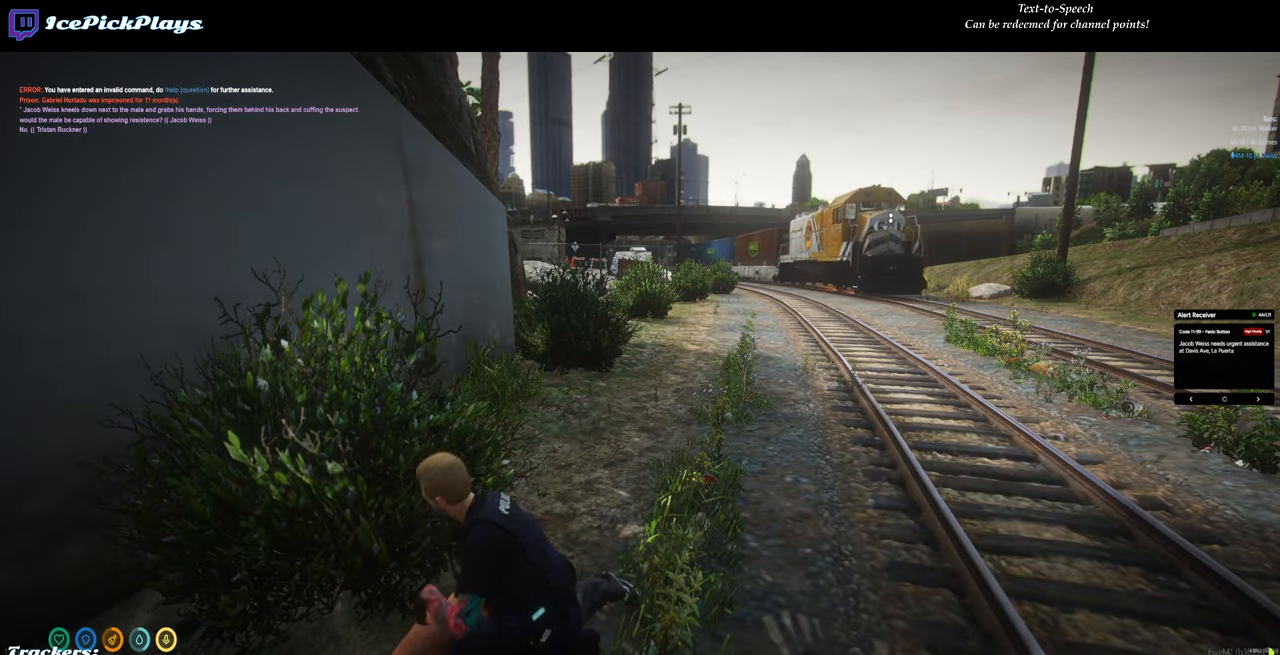
{"keys": ["return"], "mouse": [], "events": []}
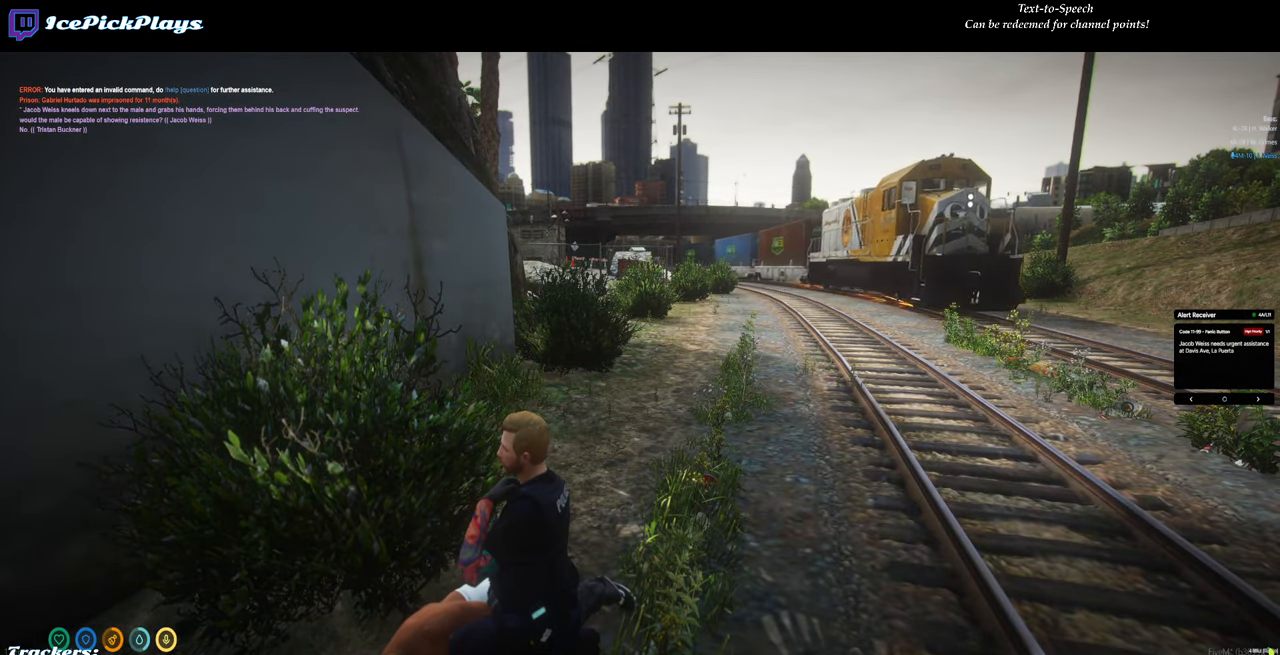
{"keys": ["return"], "mouse": [], "events": []}
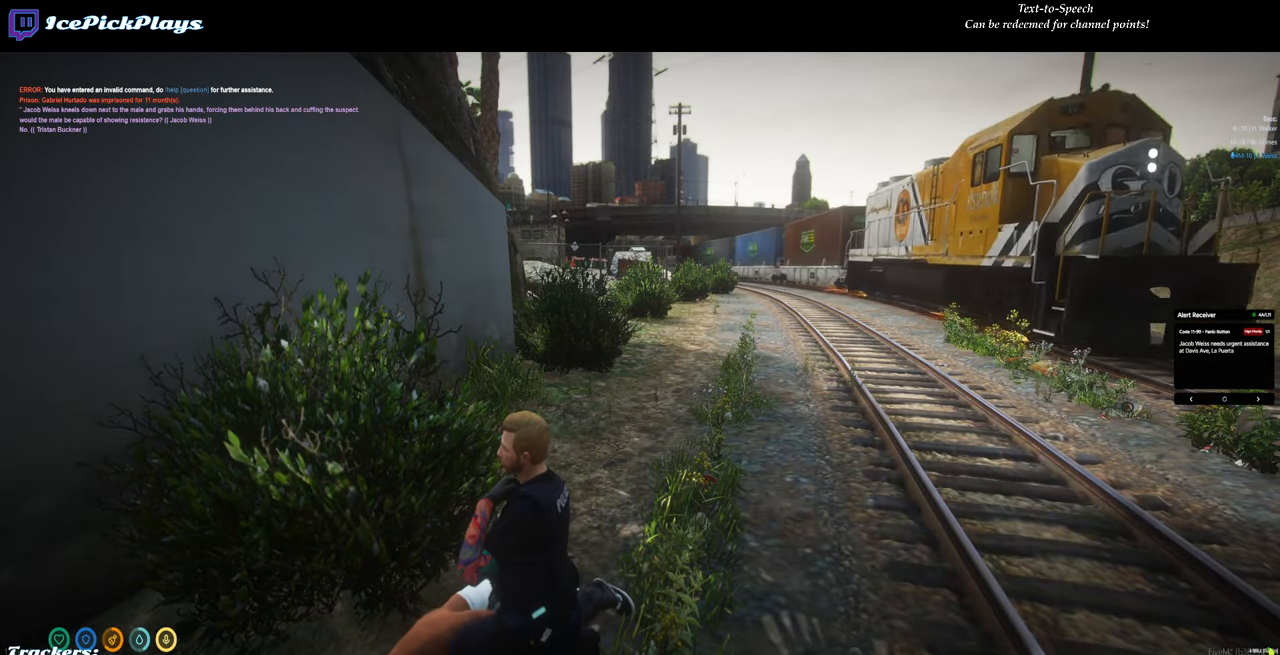
{"keys": ["return"], "mouse": [], "events": []}
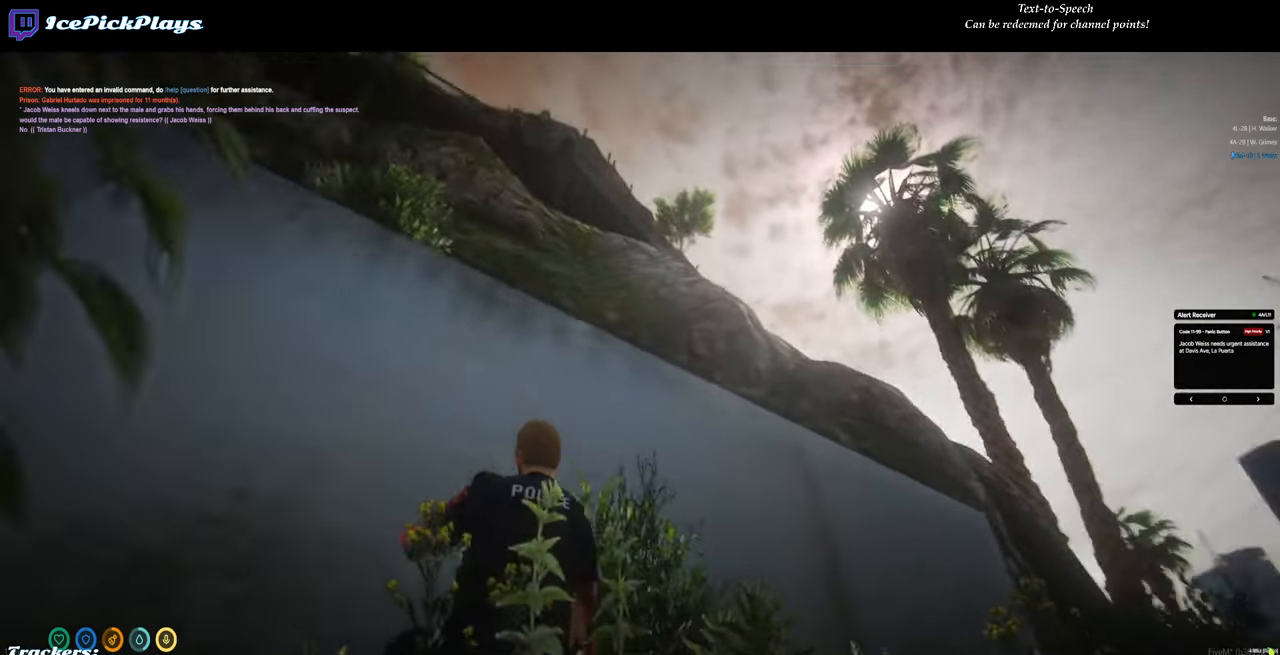
{"keys": ["return"], "mouse": [], "events": []}
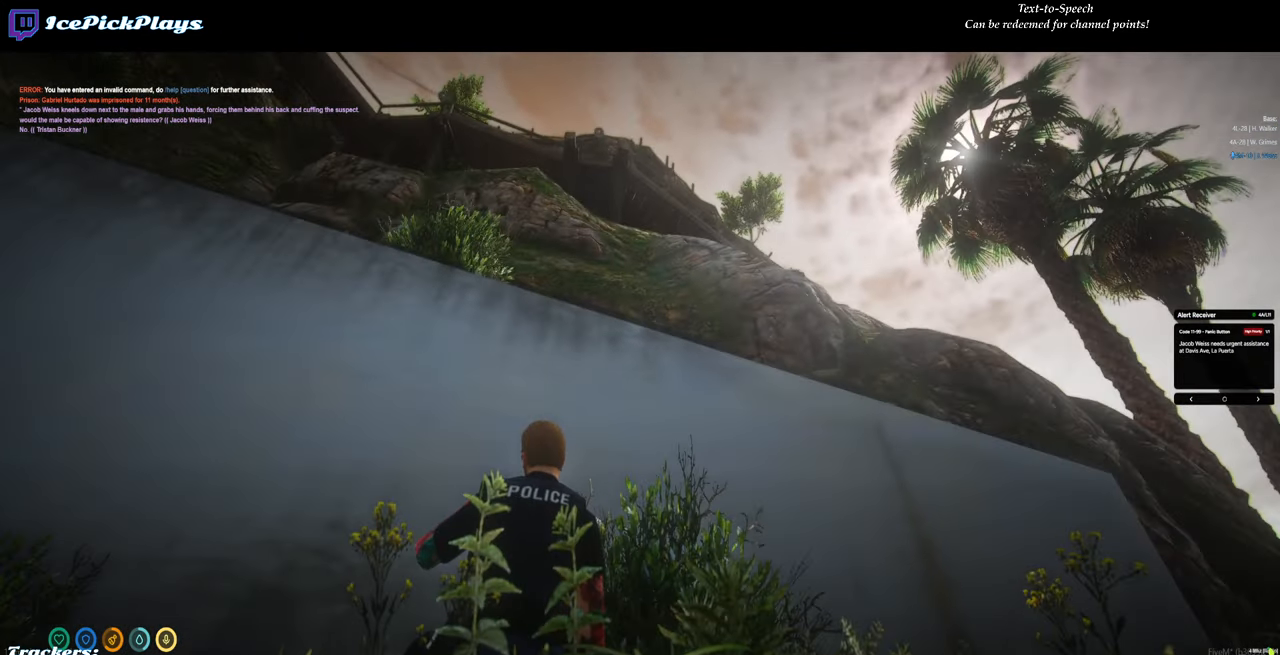
{"keys": ["return"], "mouse": [], "events": []}
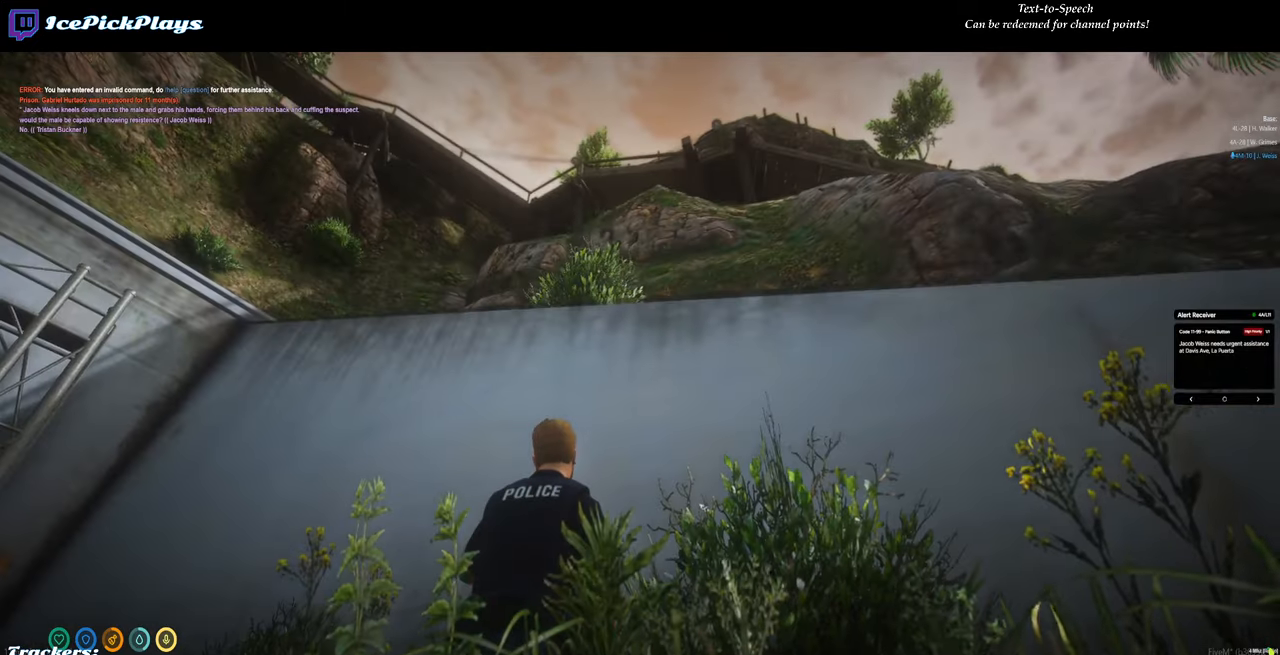
{"keys": ["return"], "mouse": [], "events": []}
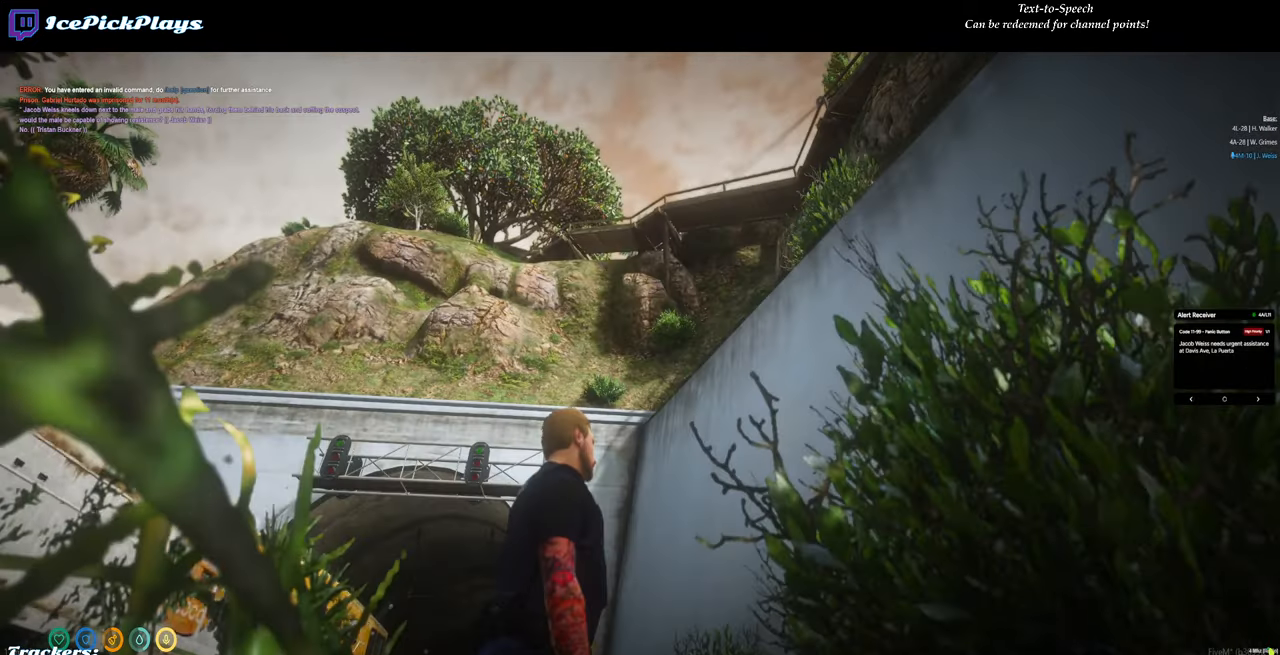
{"keys": ["return"], "mouse": [], "events": []}
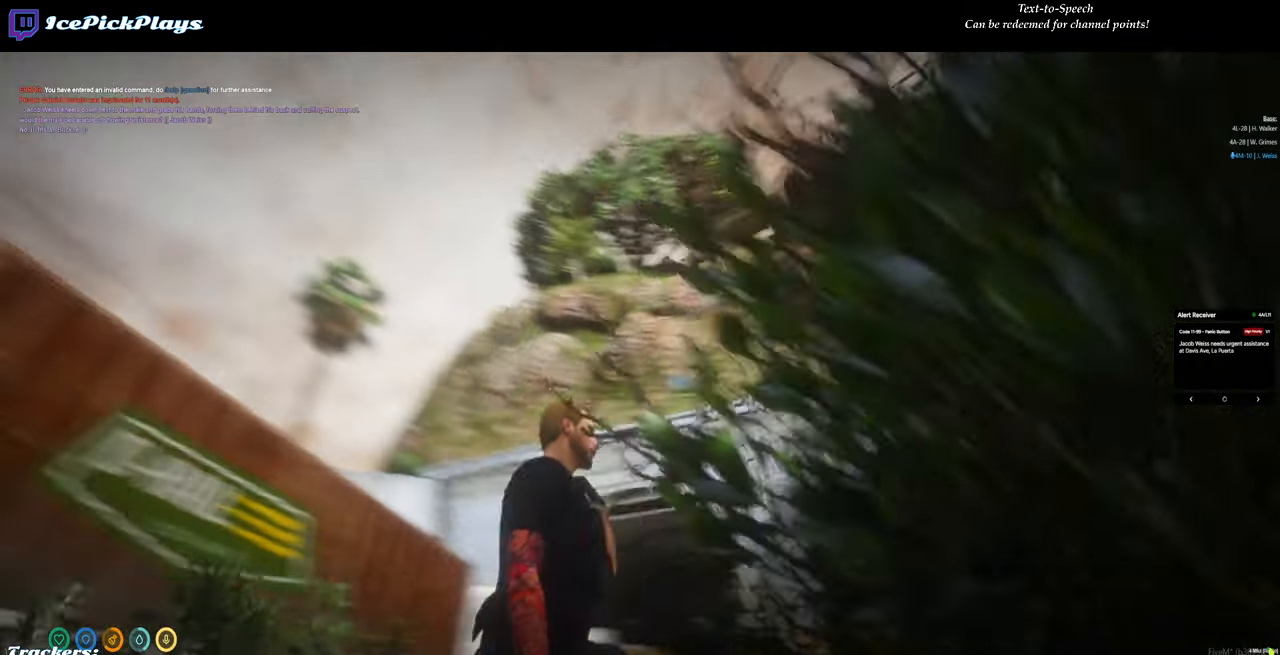
{"keys": ["return"], "mouse": [], "events": []}
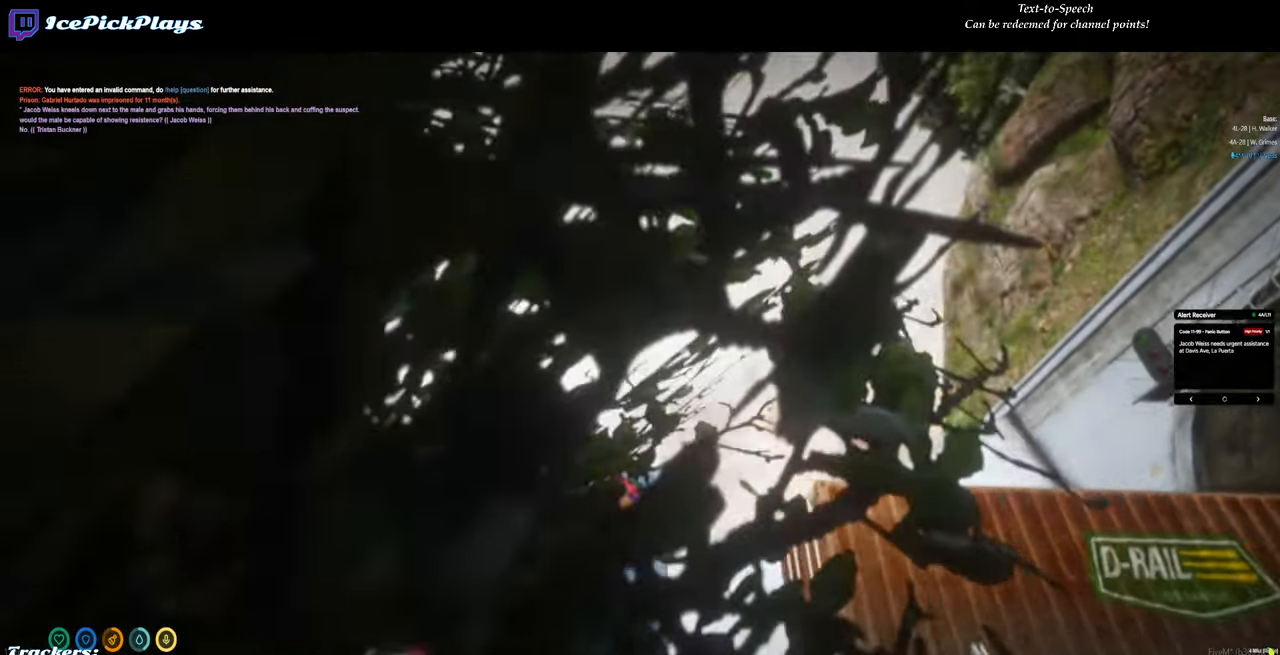
{"keys": ["return"], "mouse": [], "events": []}
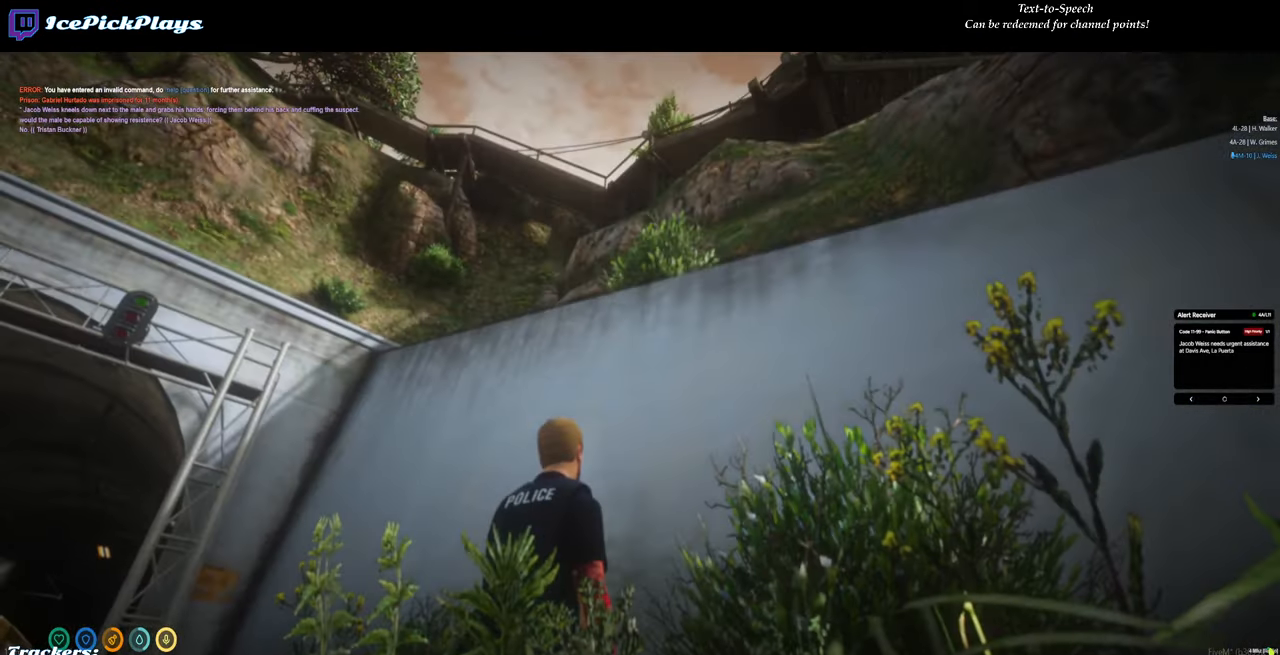
{"keys": ["return"], "mouse": [], "events": []}
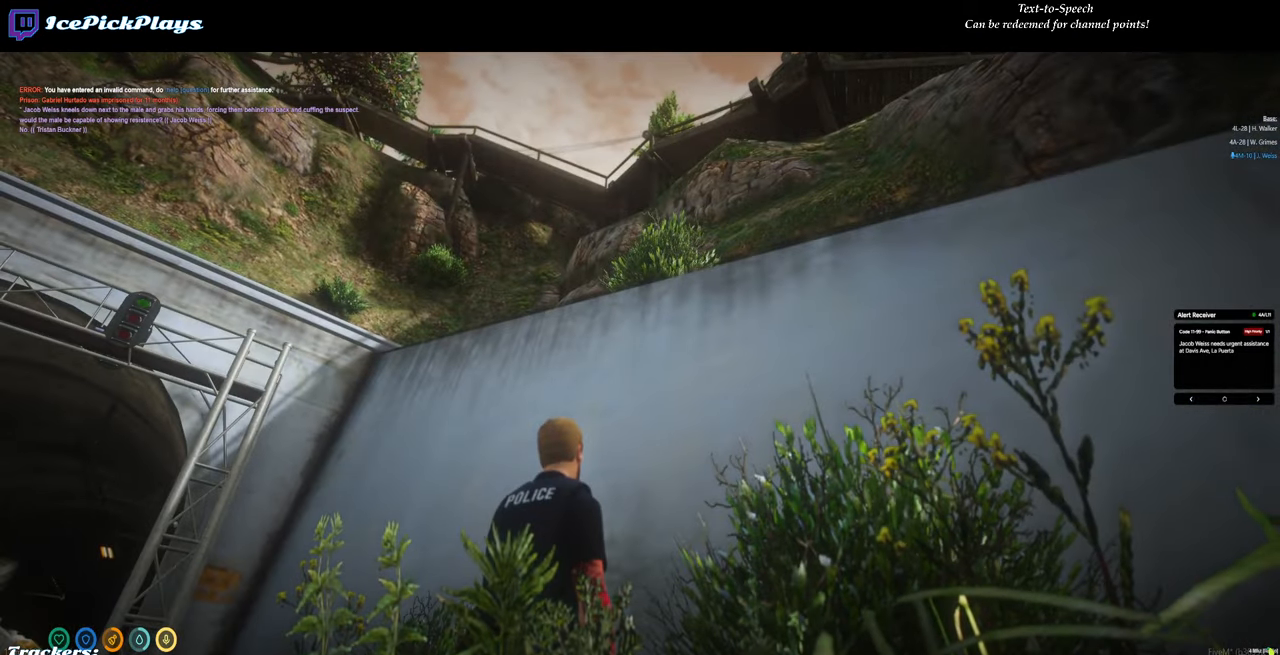
{"keys": [], "mouse": [], "events": [[167, "return", "up"]]}
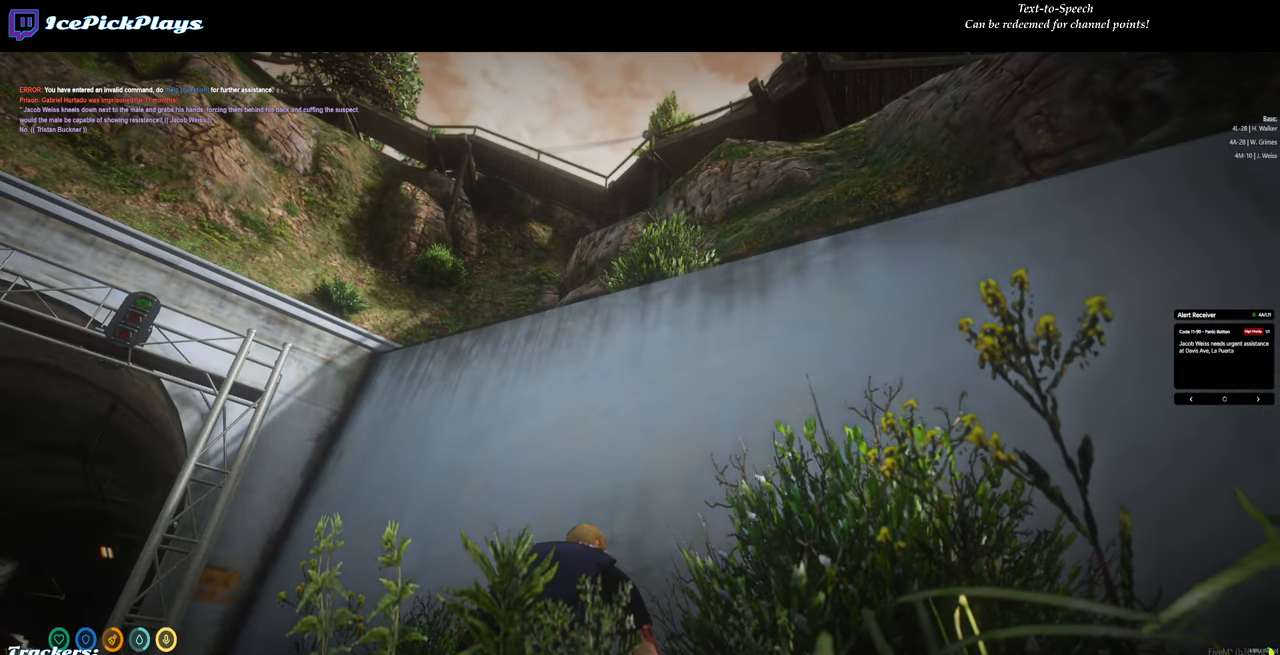
{"keys": ["return"], "mouse": [], "events": [[384, "return", "down"]]}
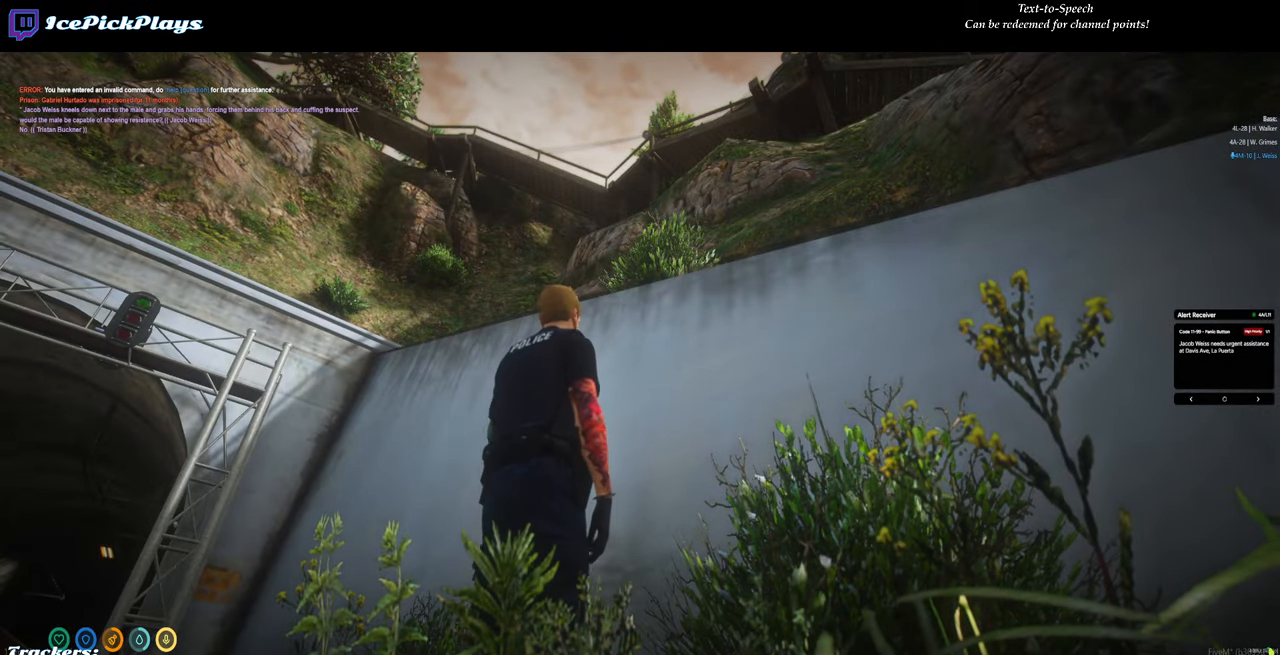
{"keys": ["d", "return"], "mouse": [], "events": [[400, "d", "down"]]}
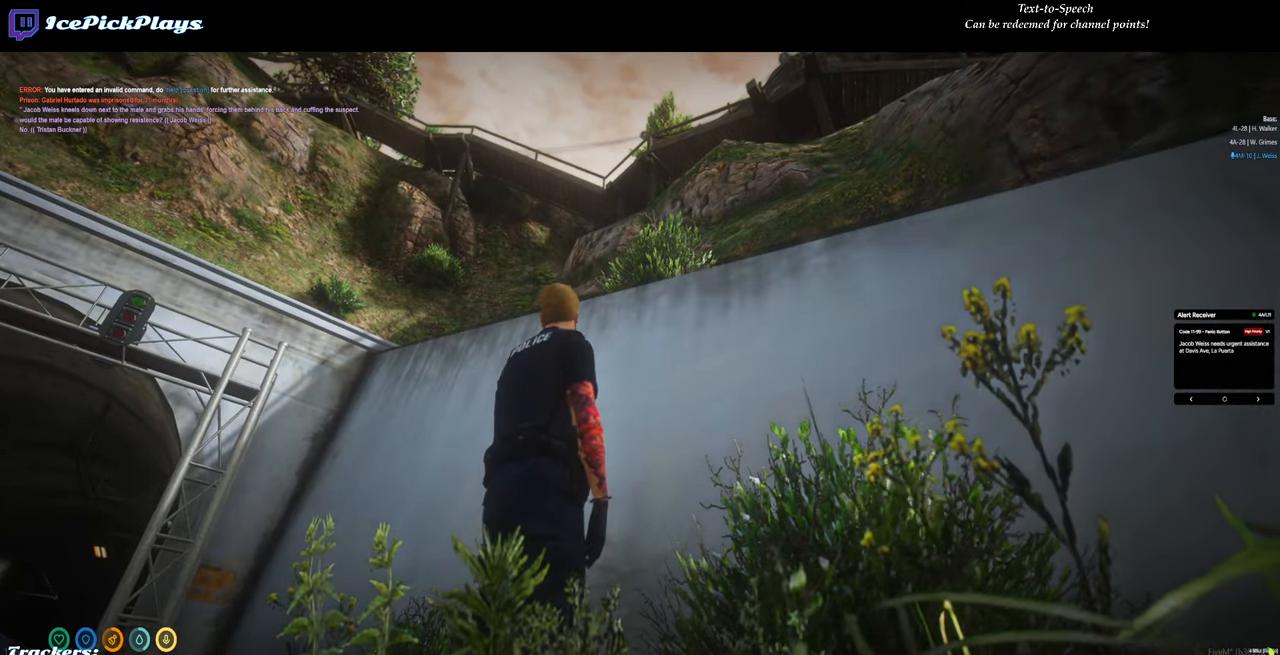
{"keys": ["return"], "mouse": [], "events": [[134, "s", "down"], [217, "d", "up"], [500, "s", "up"]]}
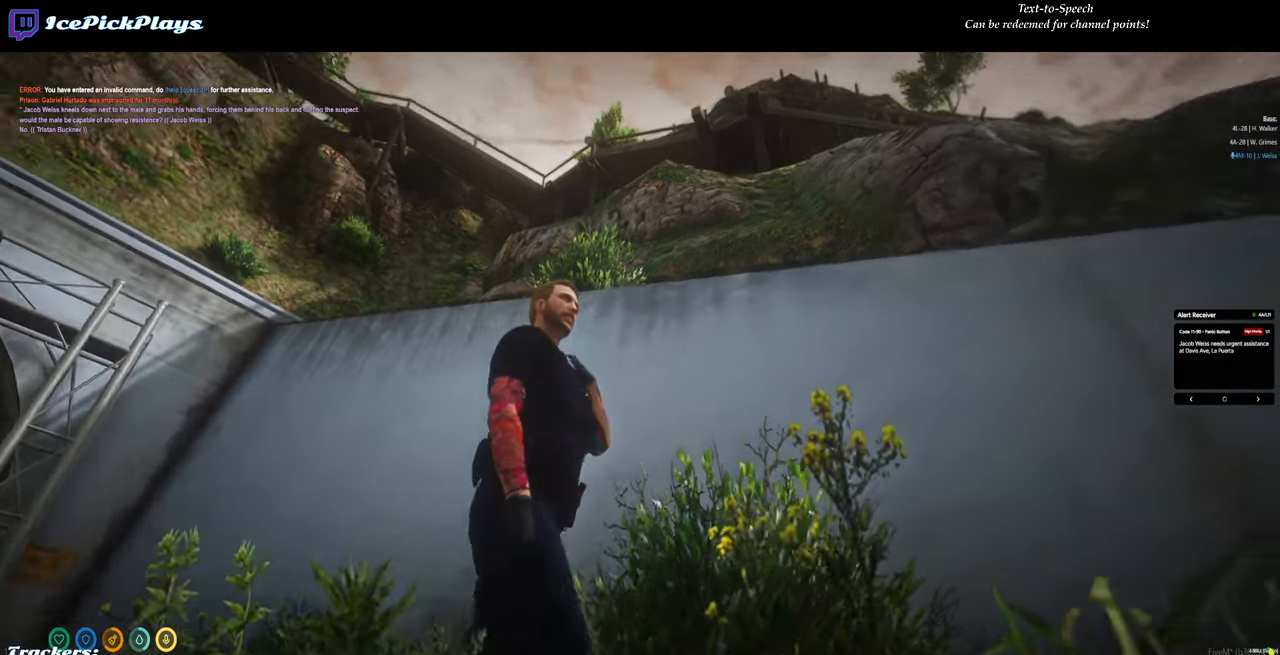
{"keys": ["return"], "mouse": [], "events": [[383, "d", "down"], [466, "d", "up"]]}
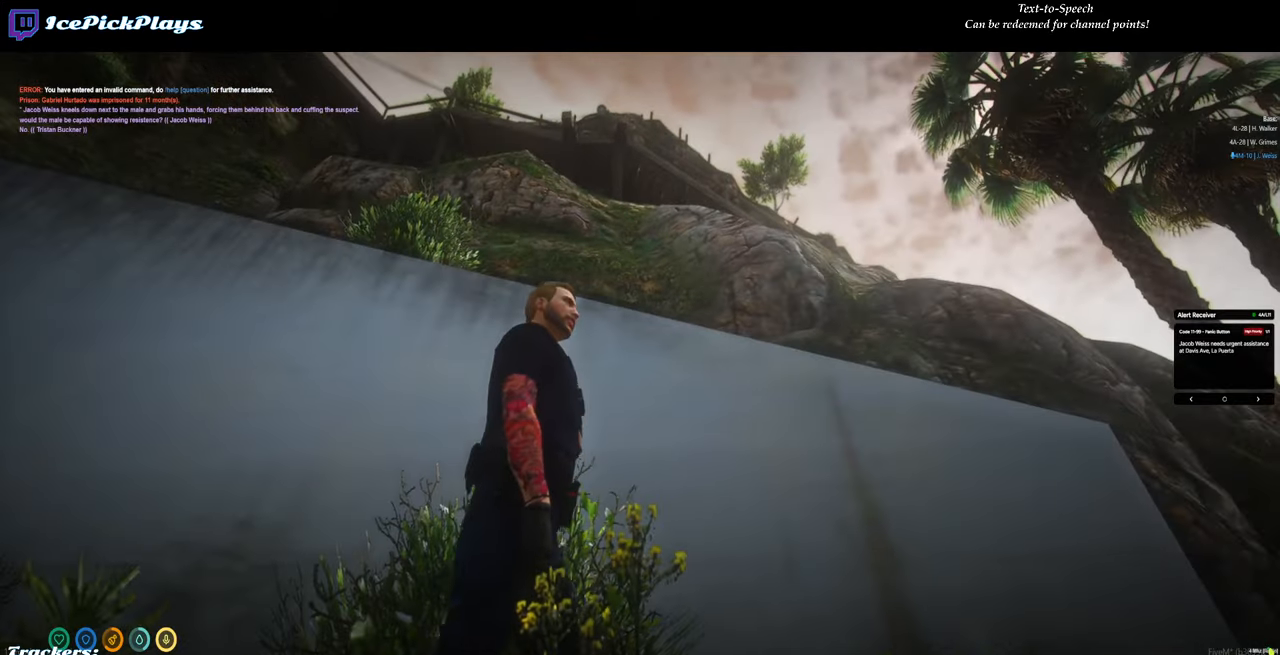
{"keys": ["return"], "mouse": [], "events": []}
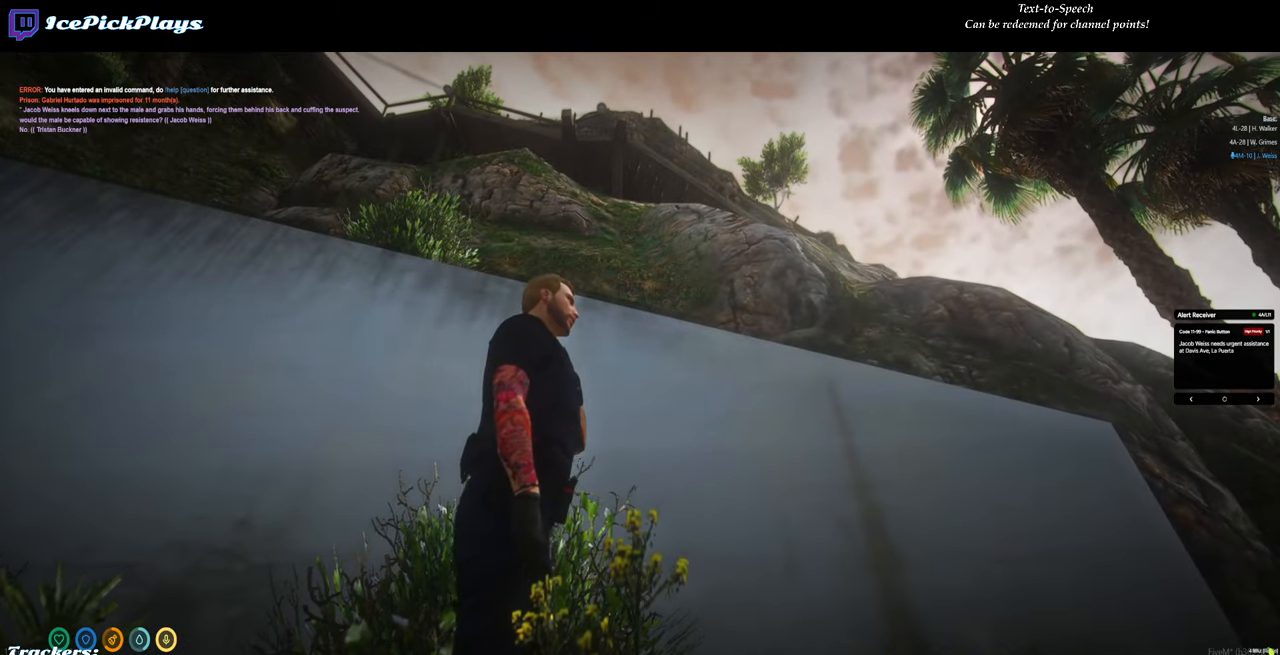
{"keys": ["return"], "mouse": [], "events": []}
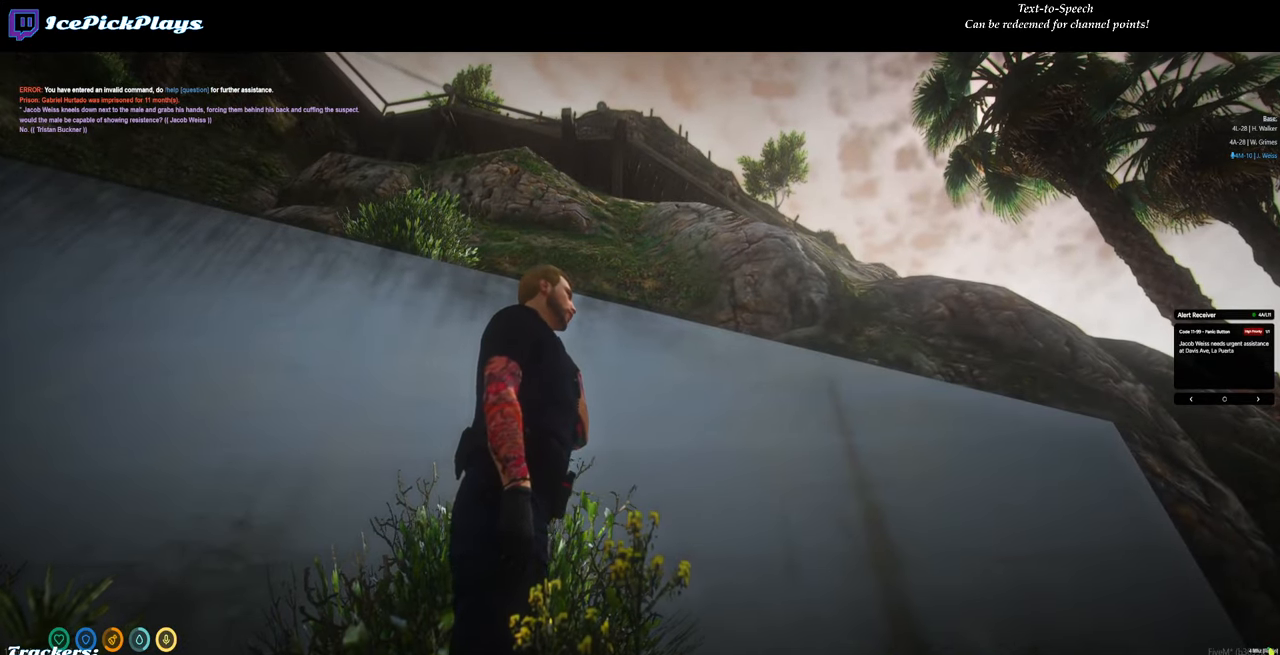
{"keys": ["return"], "mouse": [], "events": []}
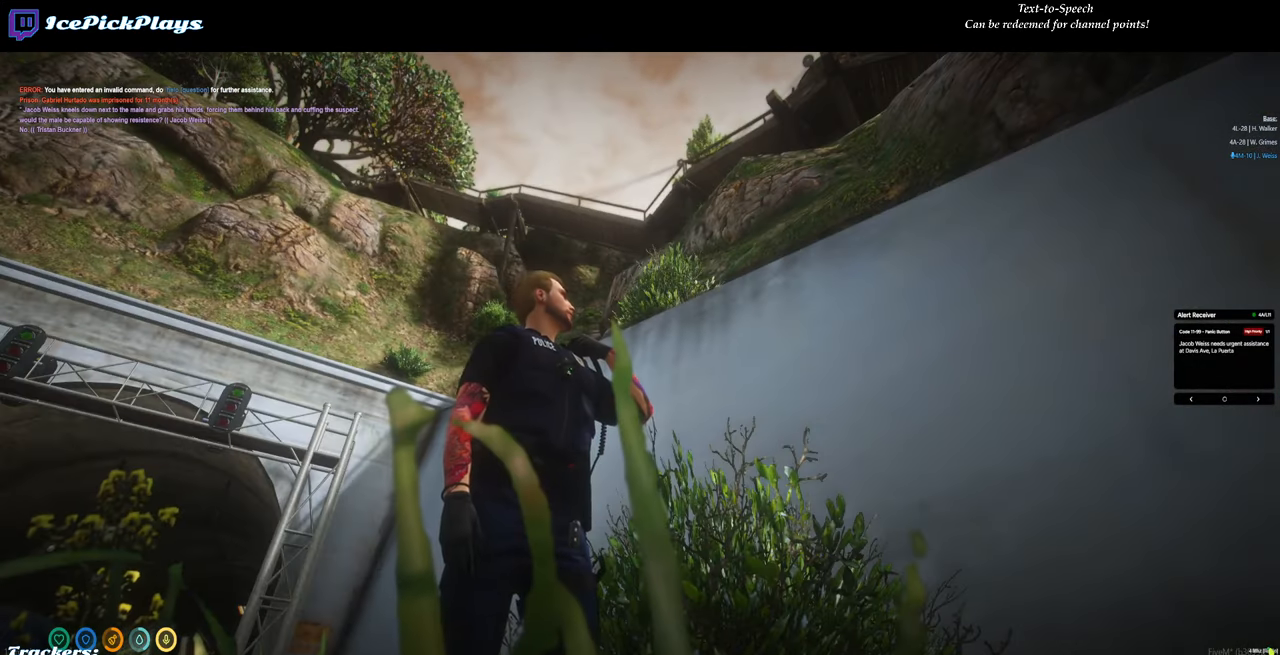
{"keys": ["return"], "mouse": [], "events": []}
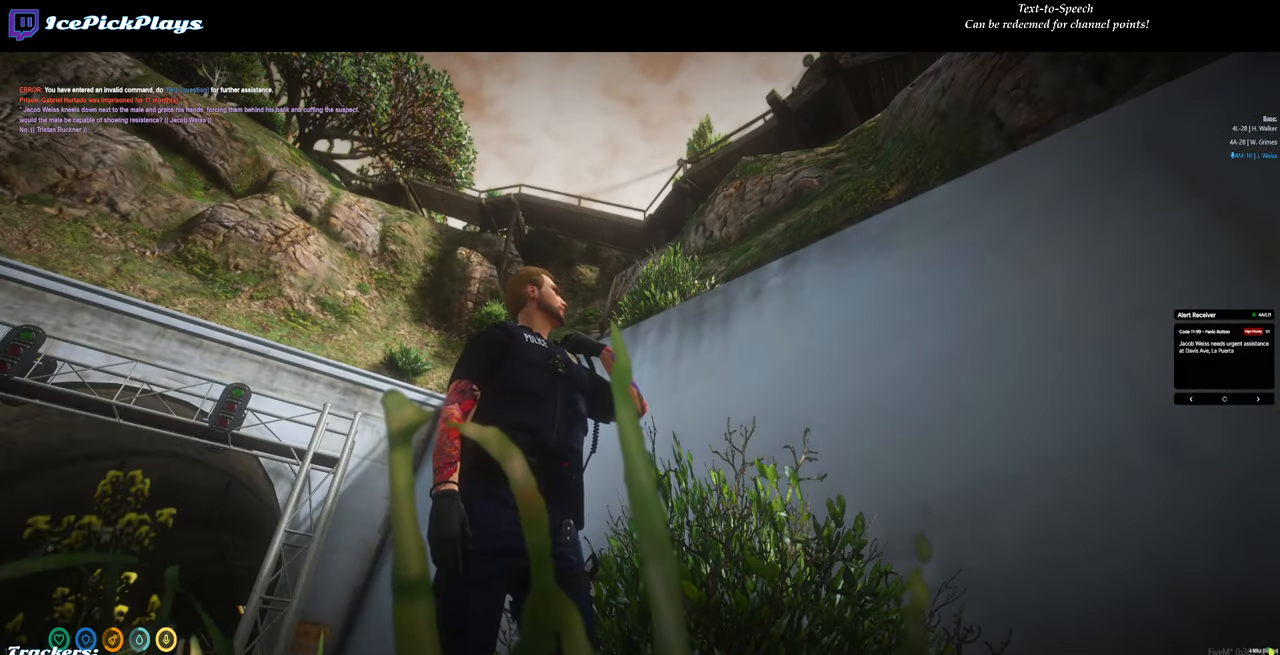
{"keys": ["return"], "mouse": [], "events": []}
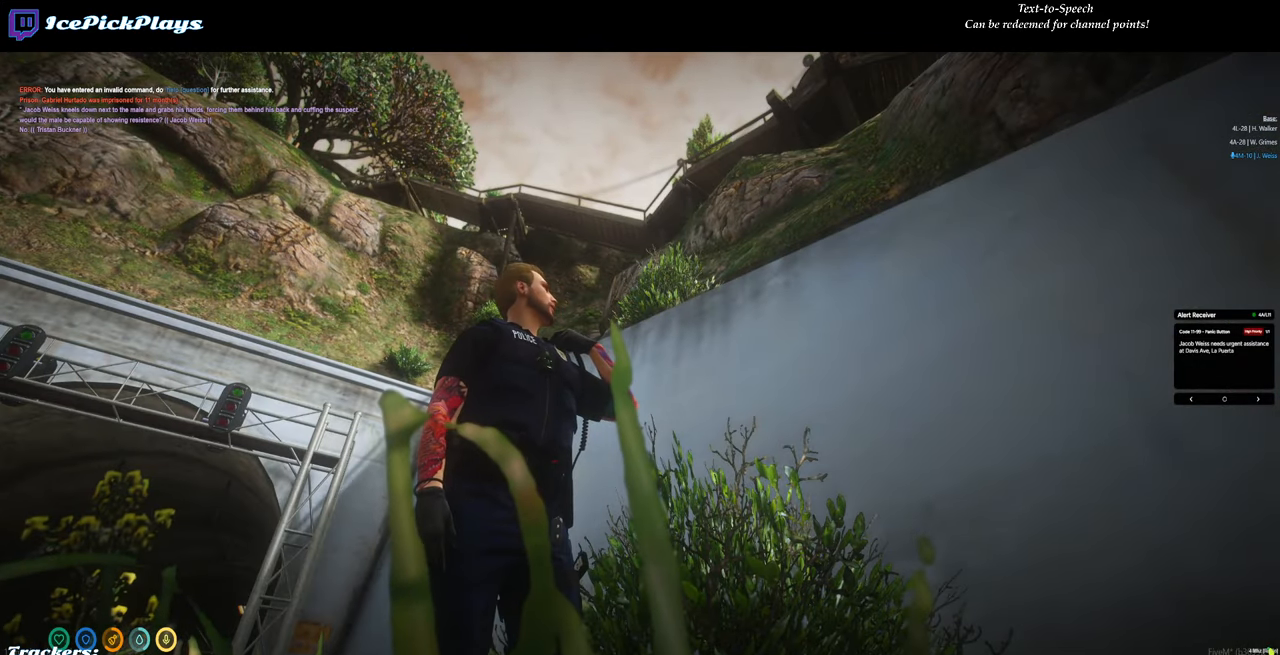
{"keys": ["return"], "mouse": [], "events": [[333, "d", "down"], [416, "d", "up"]]}
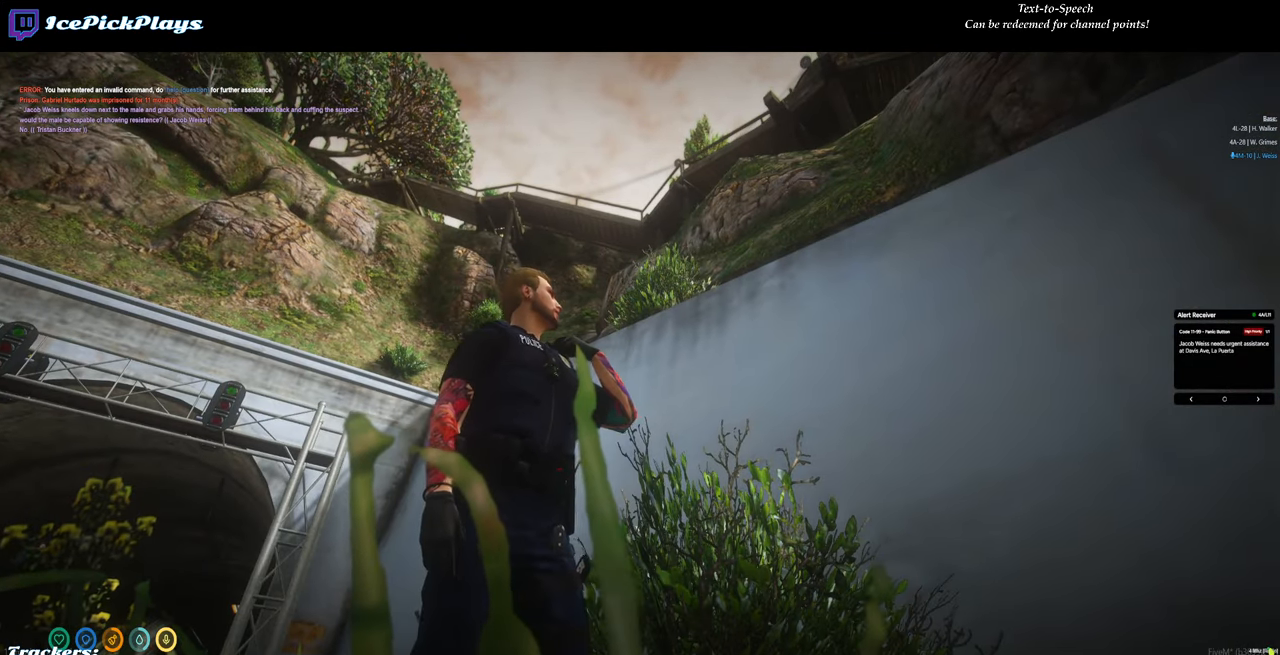
{"keys": ["return"], "mouse": [], "events": []}
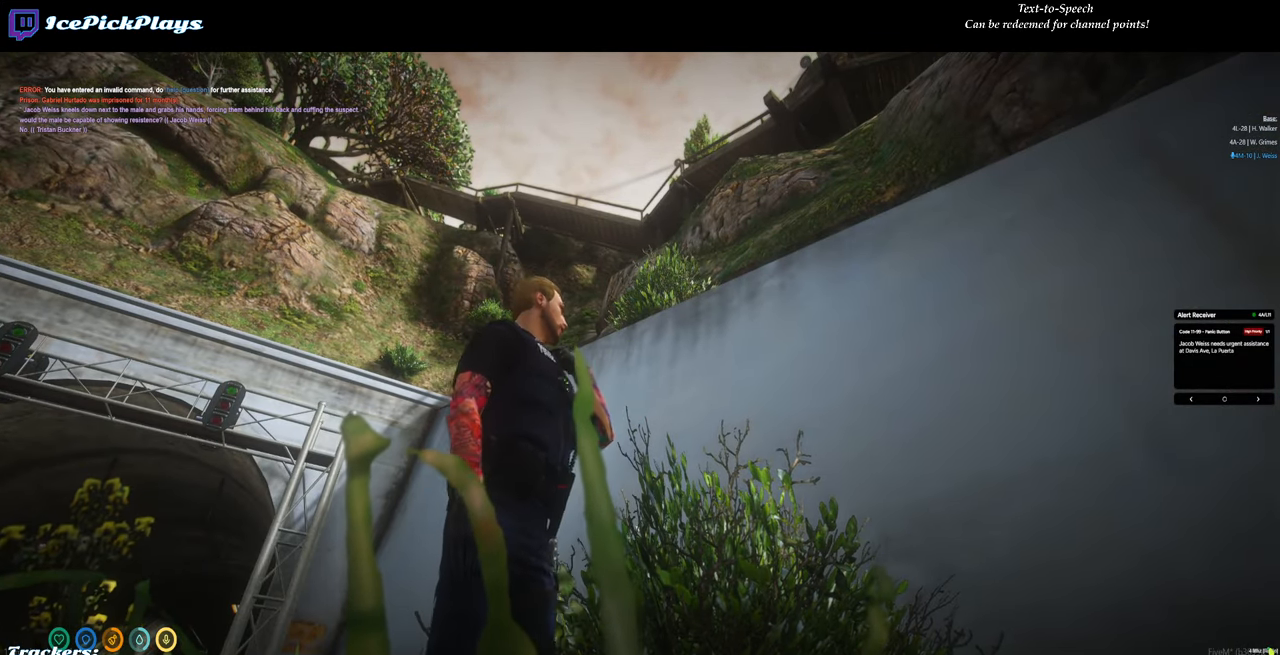
{"keys": ["return"], "mouse": [], "events": []}